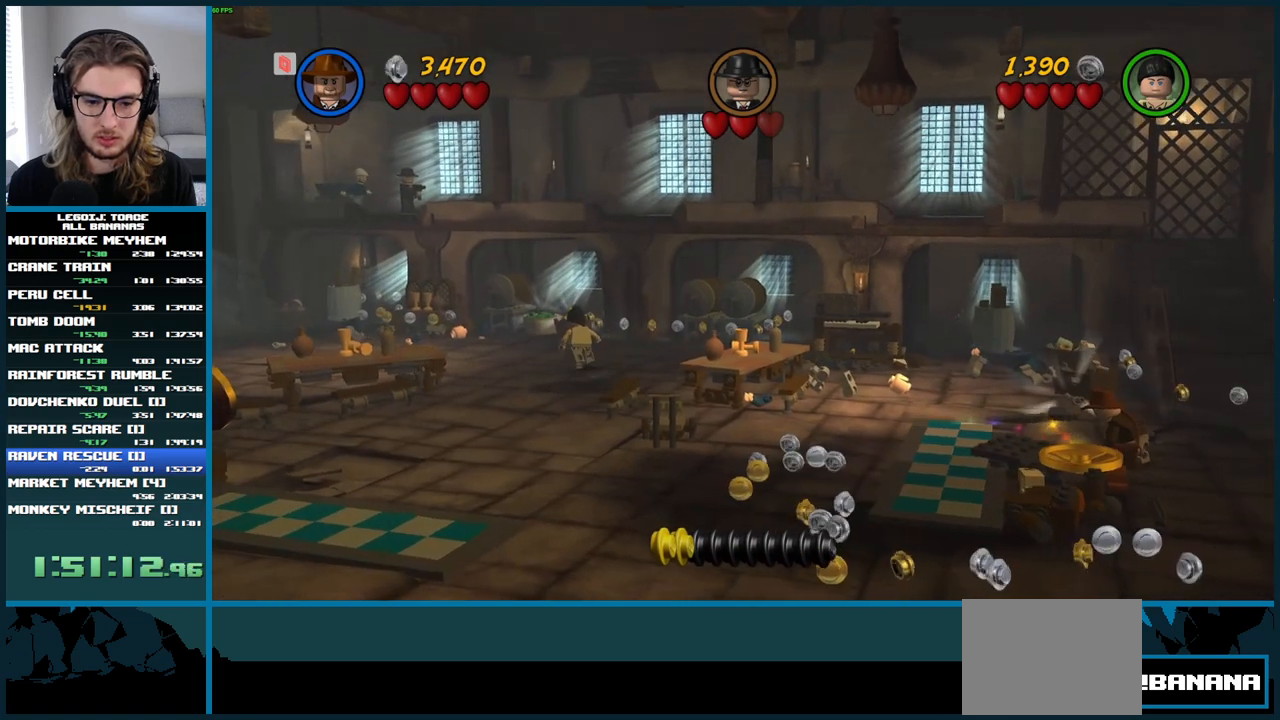
Gameplay with a controller (Xbox layout); each line is a JSON object with the inputs held at the frame after it. "button_events" lists button changes between this image and that frame as [ms after this image, input, new state], when the widget could be followed in between (sticks are given only as held states). Not read: L3 R3.
{"buttons": [], "left_stick": "up-left", "right_stick": "center", "button_events": []}
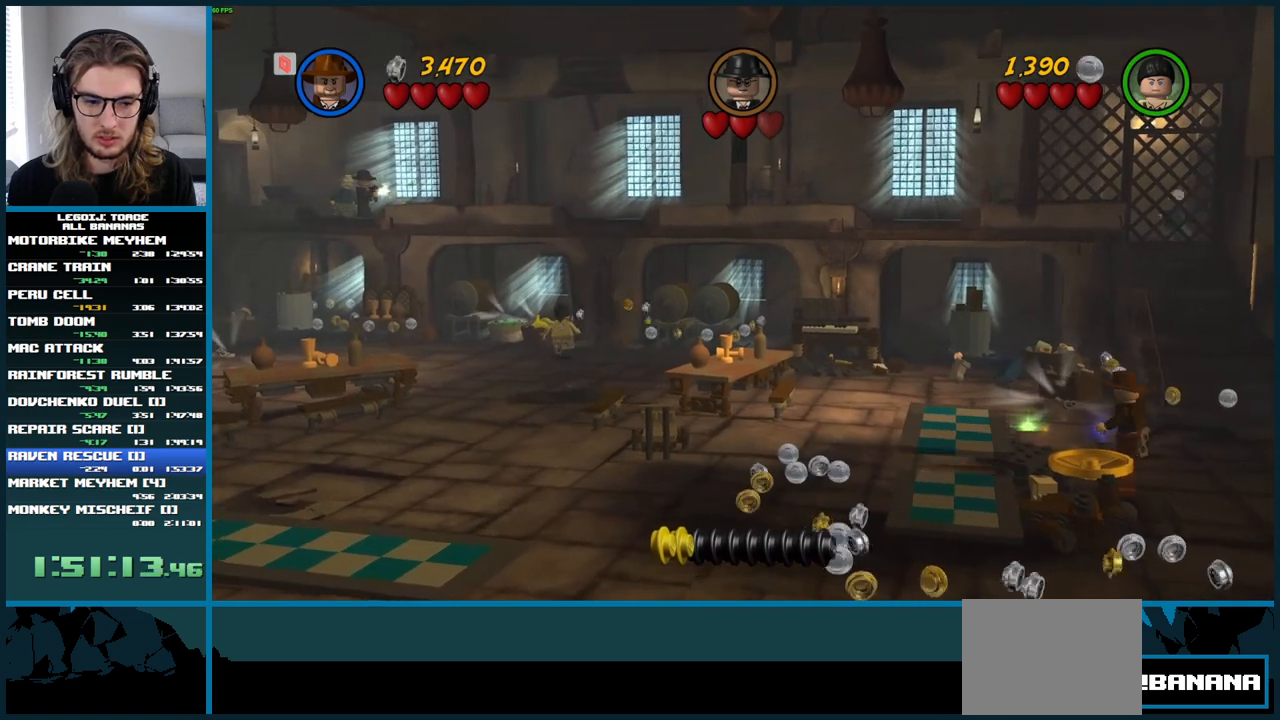
{"buttons": [], "left_stick": "up-left", "right_stick": "center", "button_events": [[350, "X", "down"], [467, "X", "up"]]}
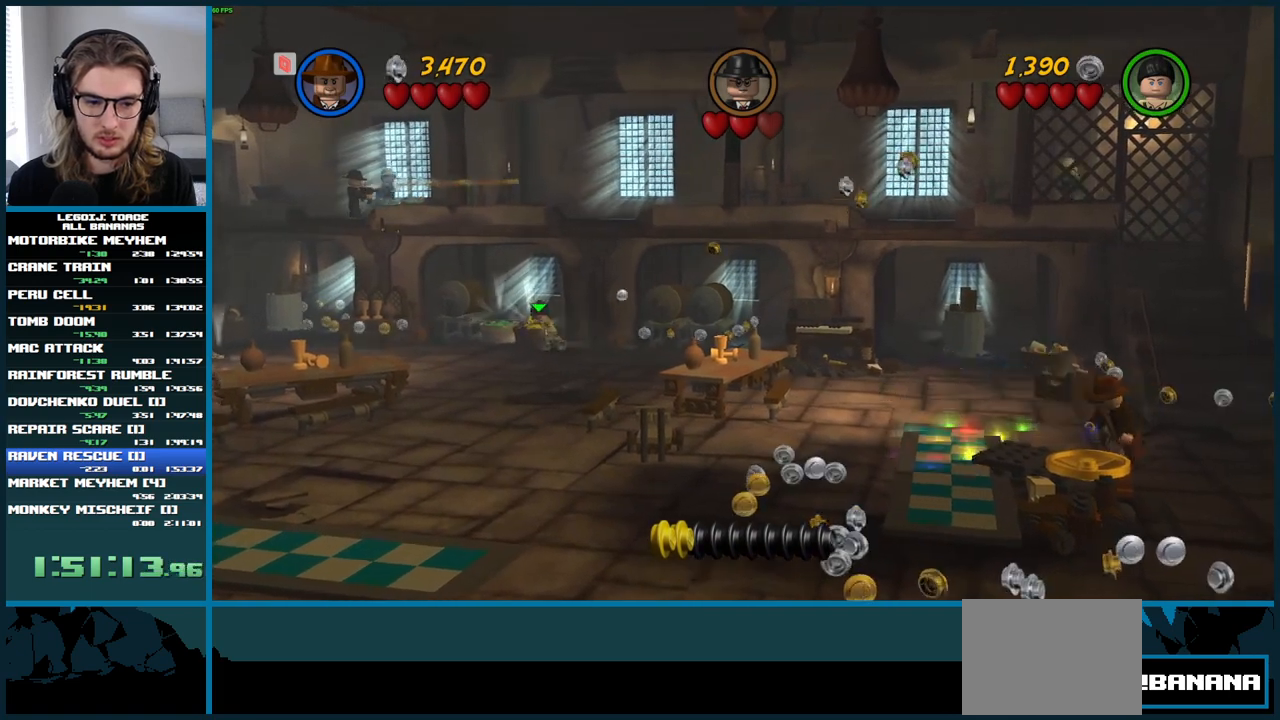
{"buttons": [], "left_stick": "up-left", "right_stick": "center", "button_events": [[17, "X", "down"], [150, "X", "up"]]}
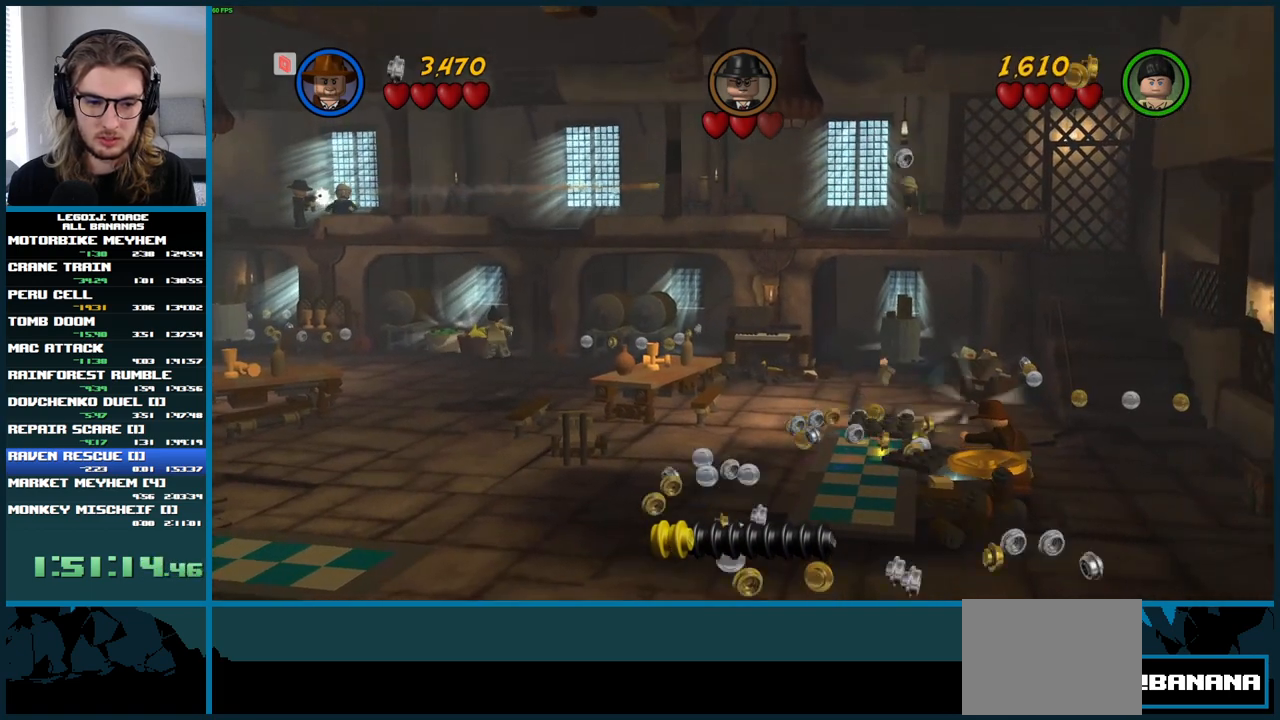
{"buttons": [], "left_stick": "center", "right_stick": "center", "button_events": [[117, "B", "down"], [400, "B", "up"]]}
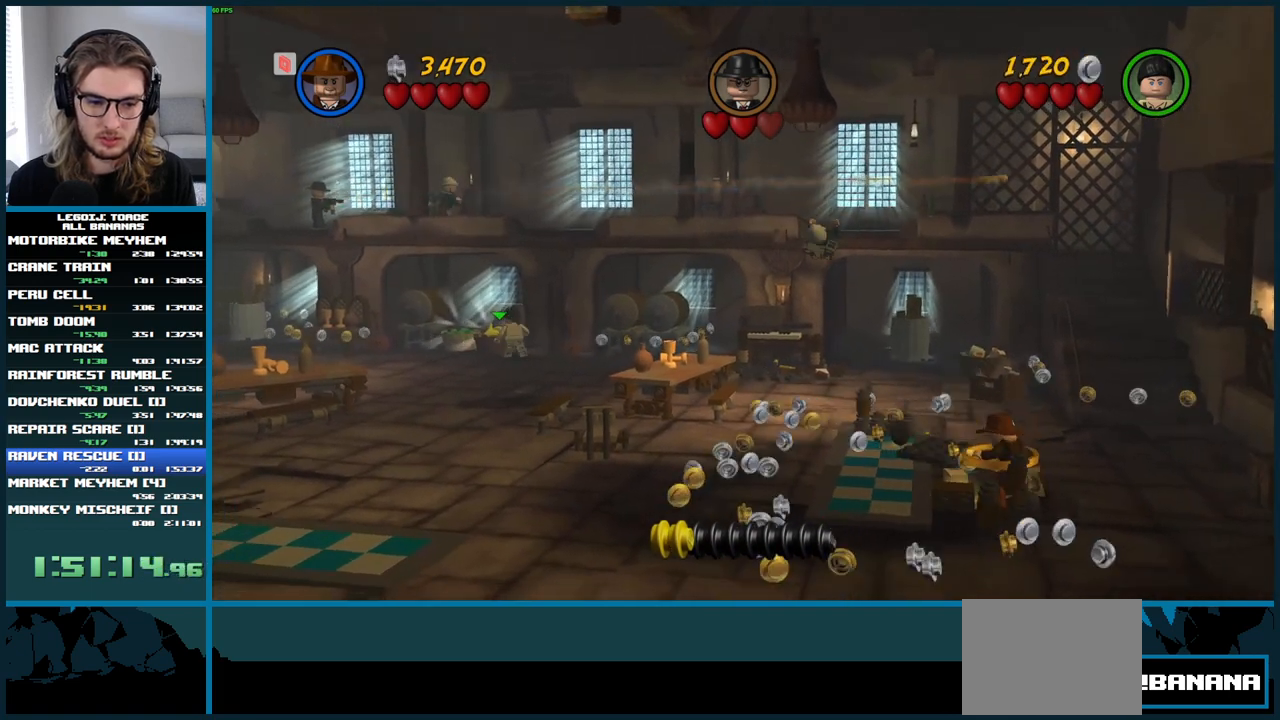
{"buttons": [], "left_stick": "down", "right_stick": "center", "button_events": [[83, "B", "down"], [217, "B", "up"]]}
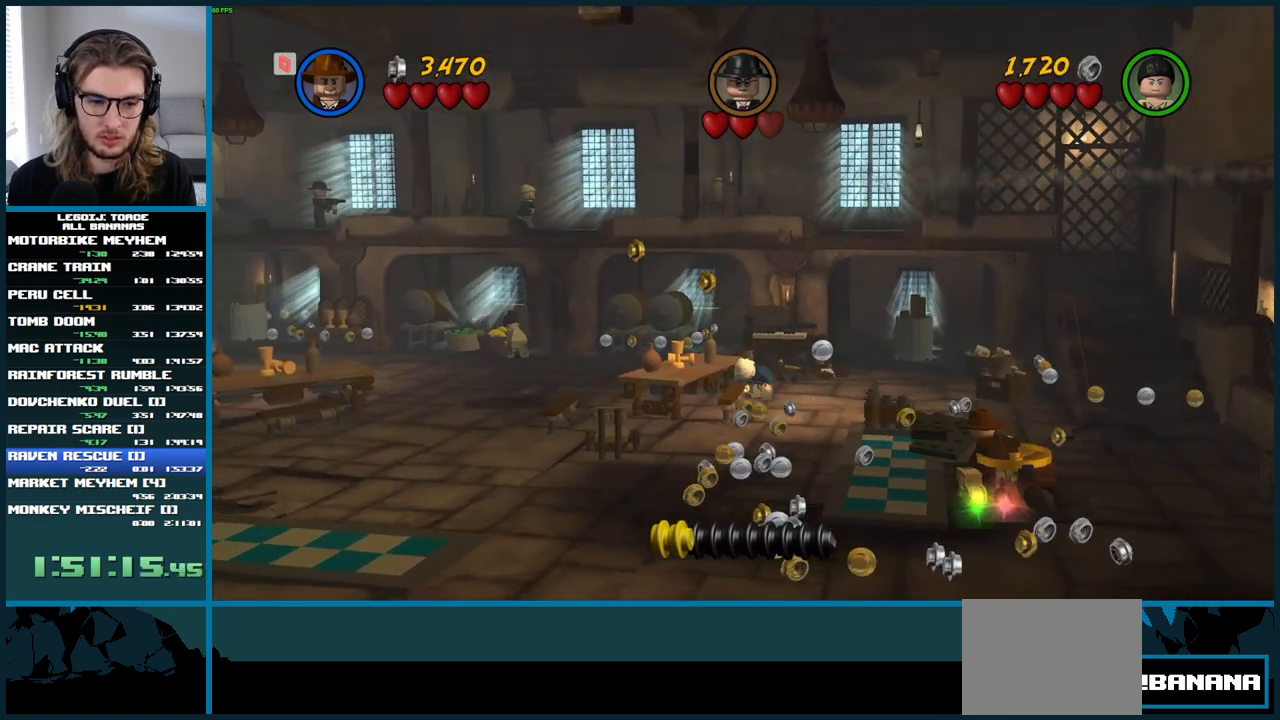
{"buttons": [], "left_stick": "down-right", "right_stick": "center", "button_events": []}
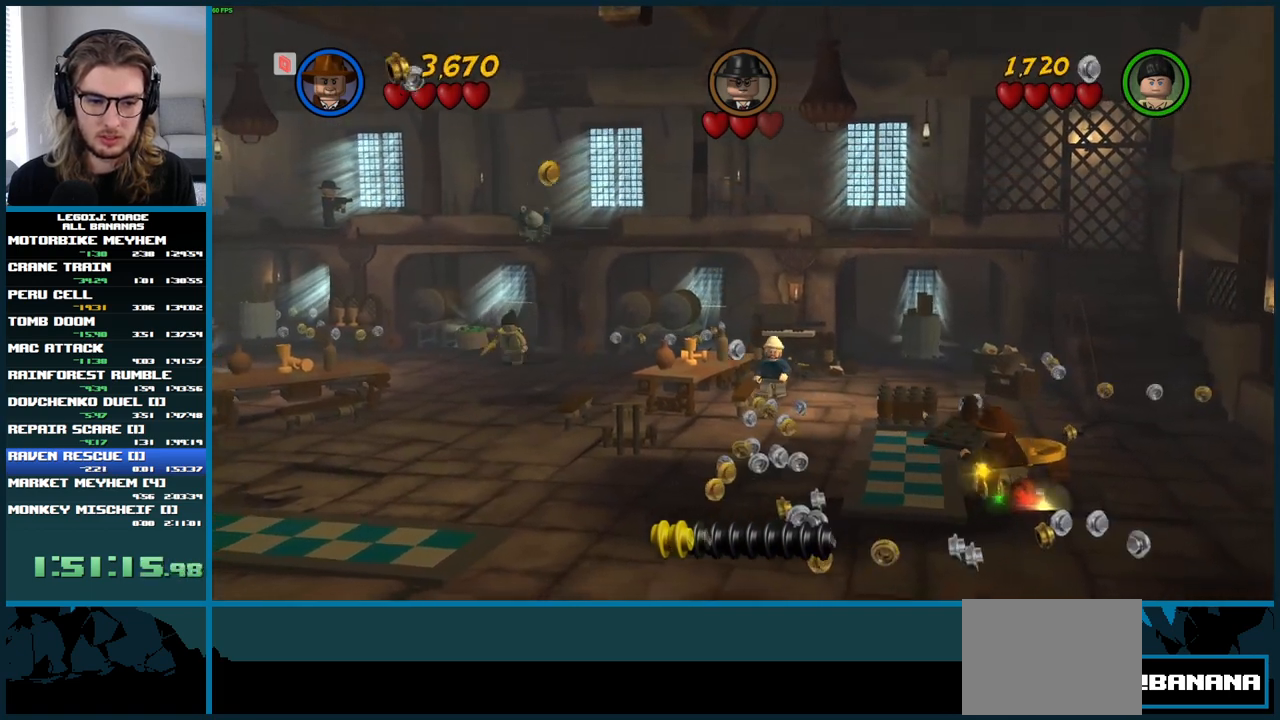
{"buttons": [], "left_stick": "up-left", "right_stick": "center", "button_events": []}
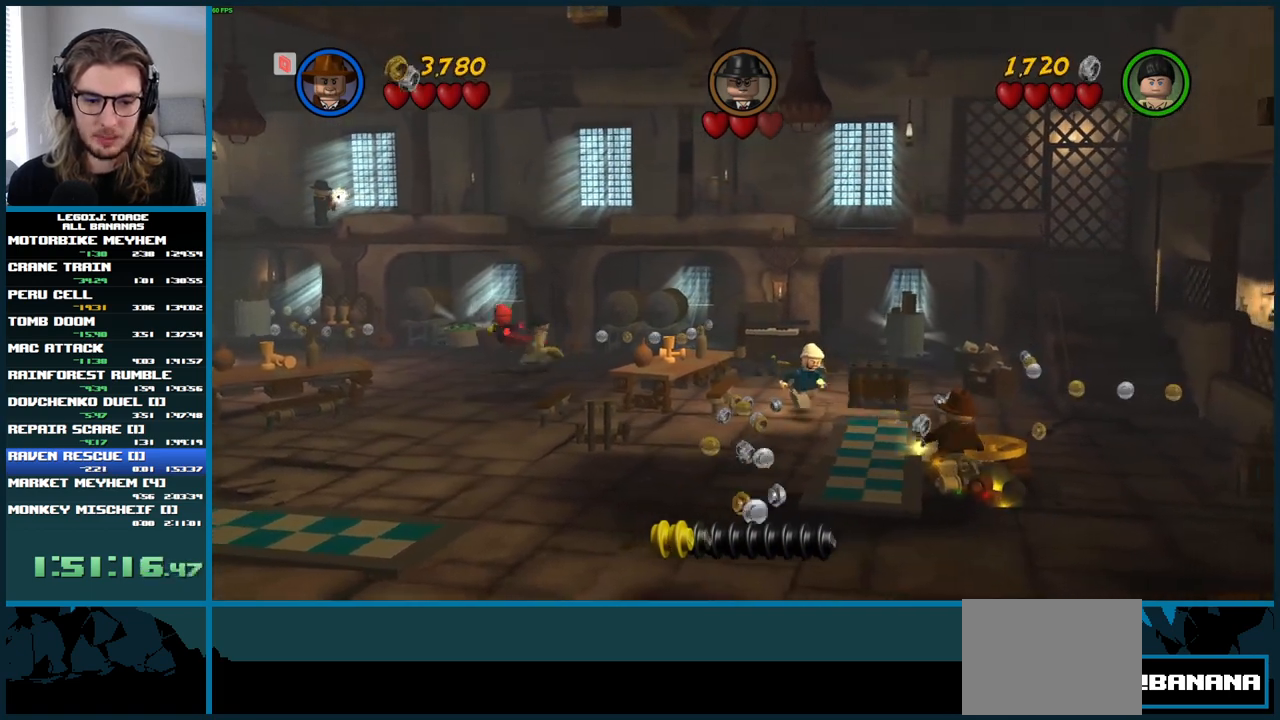
{"buttons": [], "left_stick": "down-right", "right_stick": "center", "button_events": []}
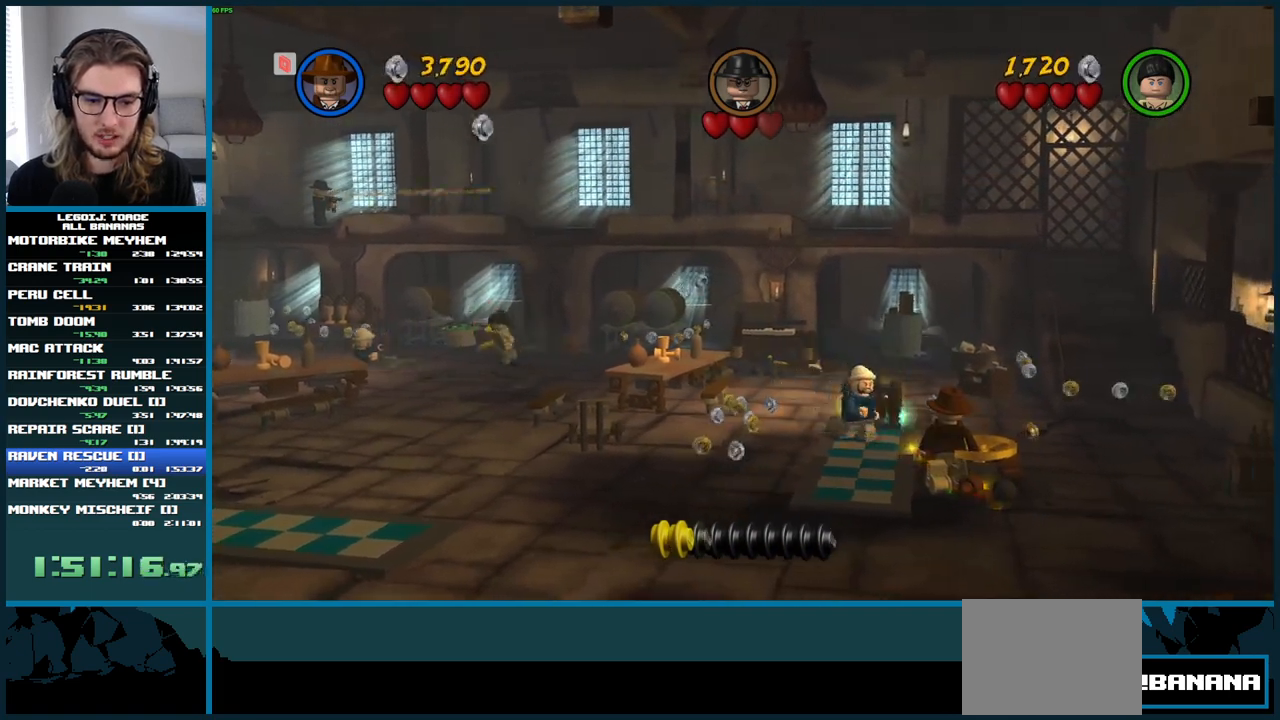
{"buttons": ["A"], "left_stick": "down-right", "right_stick": "center", "button_events": [[417, "A", "down"]]}
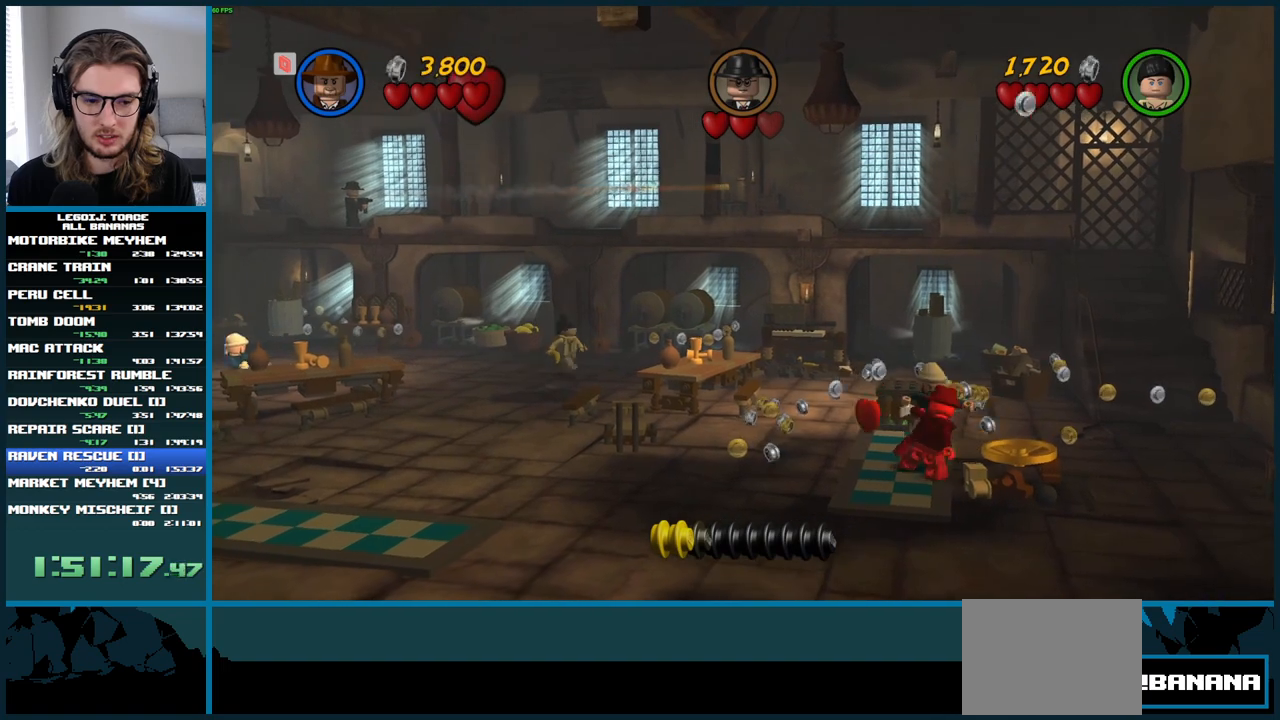
{"buttons": ["A"], "left_stick": "down-right", "right_stick": "center", "button_events": []}
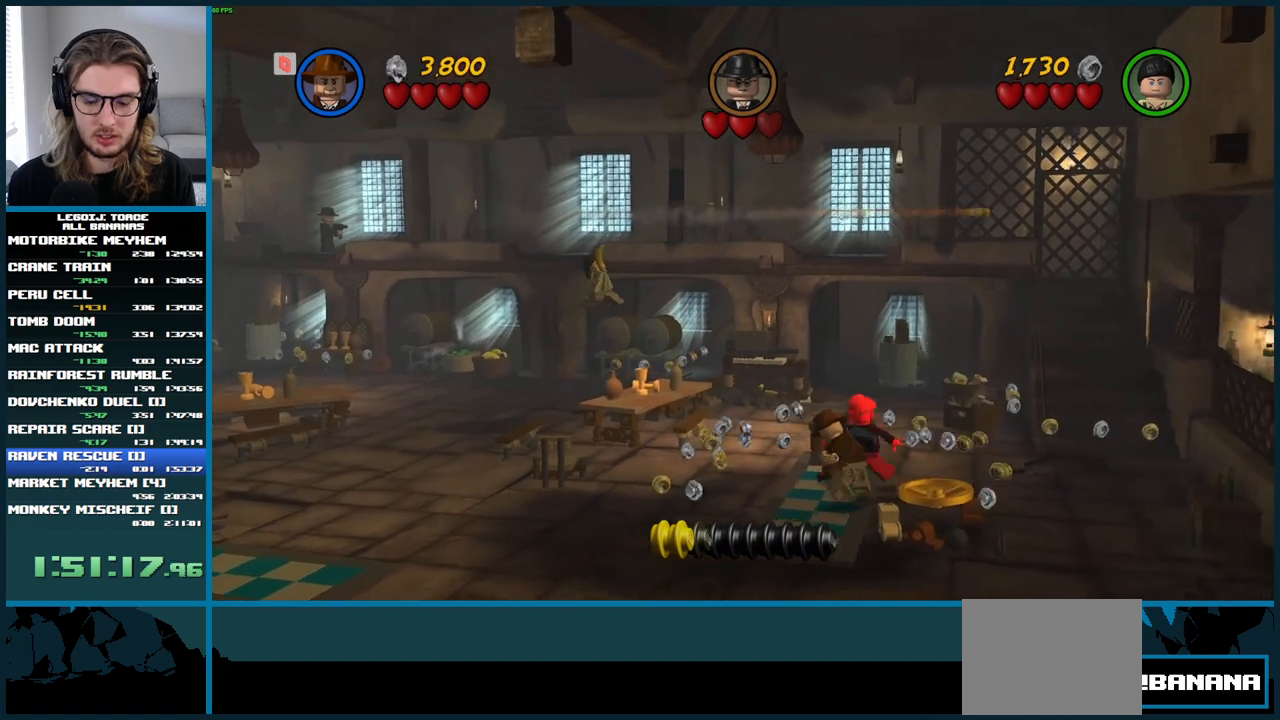
{"buttons": [], "left_stick": "down-right", "right_stick": "center", "button_events": [[167, "A", "up"]]}
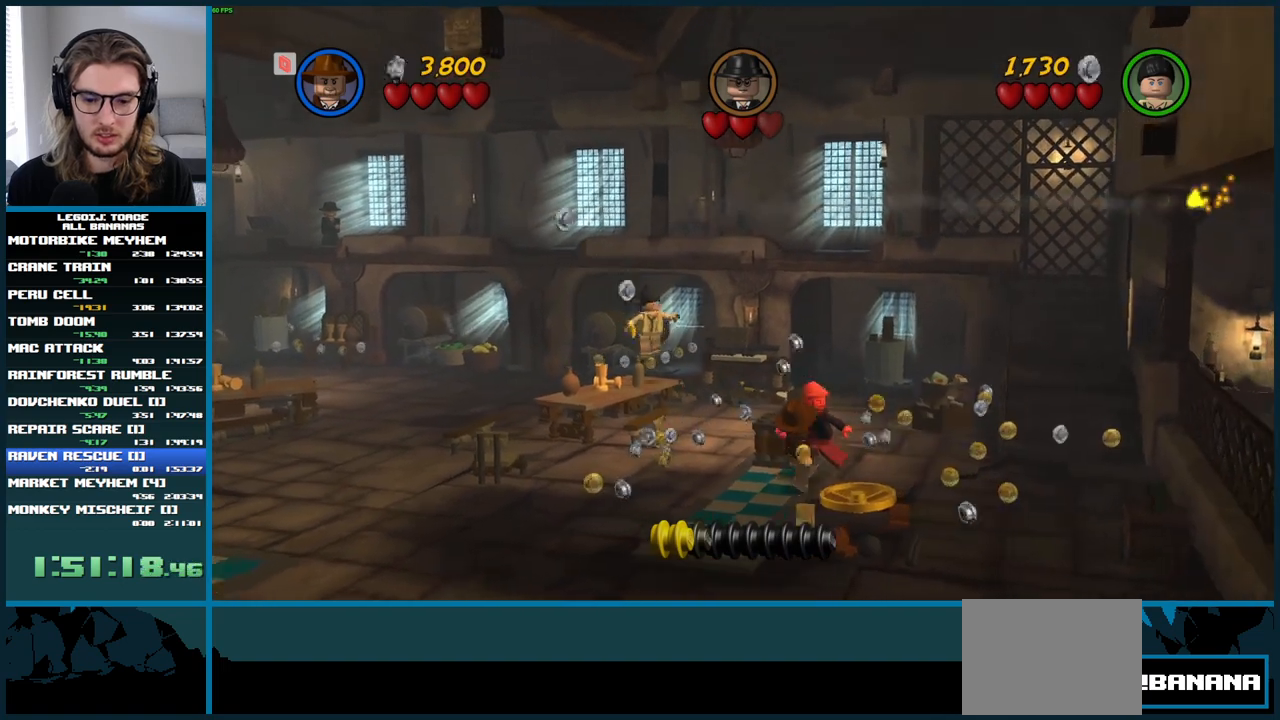
{"buttons": [], "left_stick": "down-right", "right_stick": "center", "button_events": []}
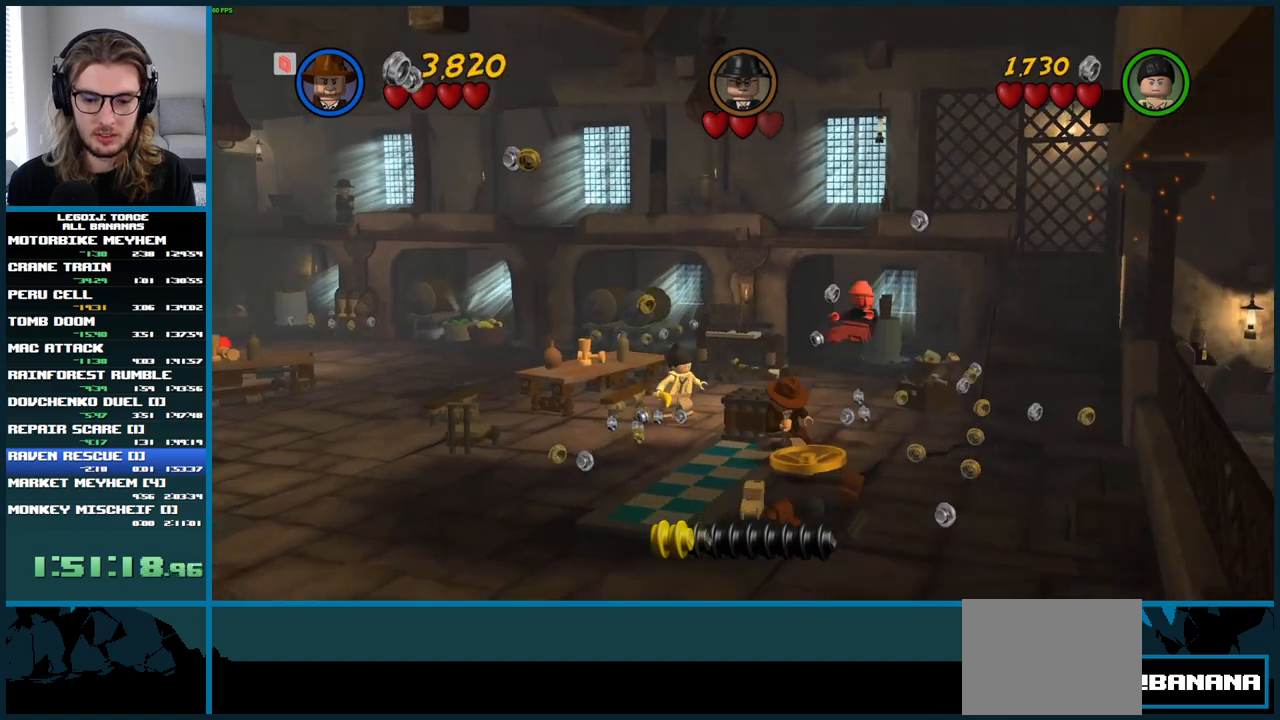
{"buttons": [], "left_stick": "down-left", "right_stick": "center", "button_events": []}
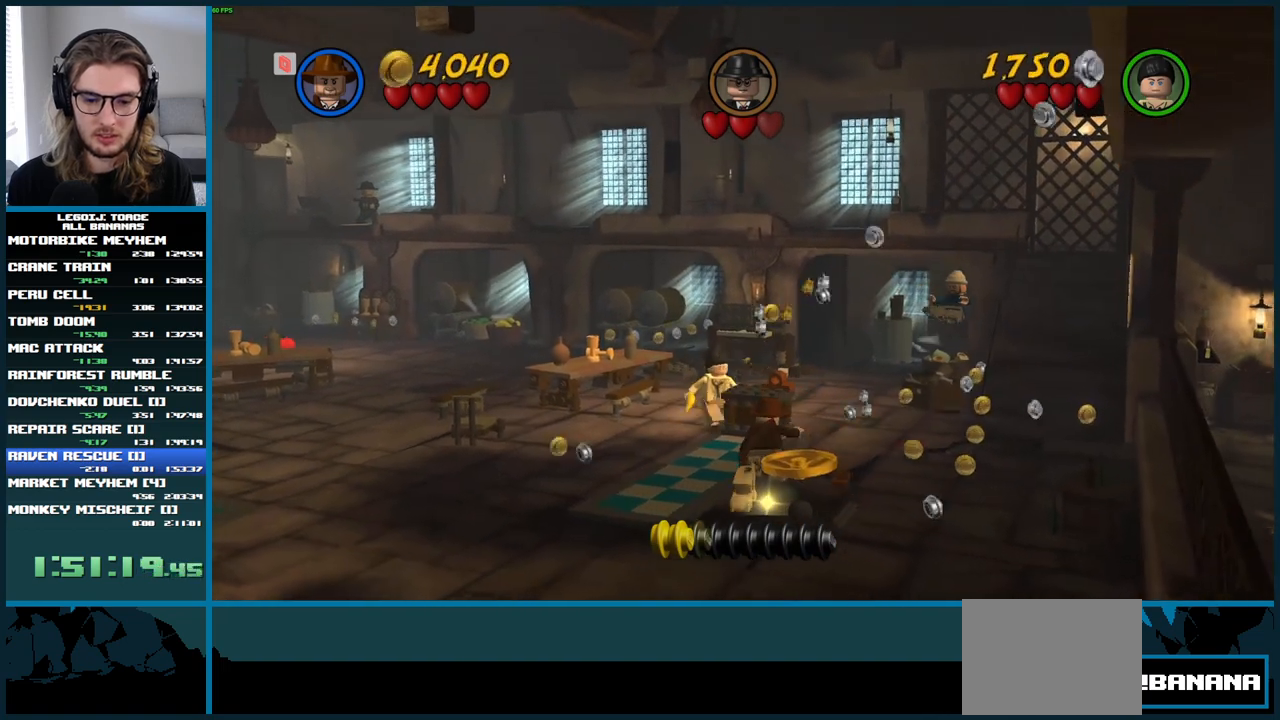
{"buttons": [], "left_stick": "up", "right_stick": "center", "button_events": []}
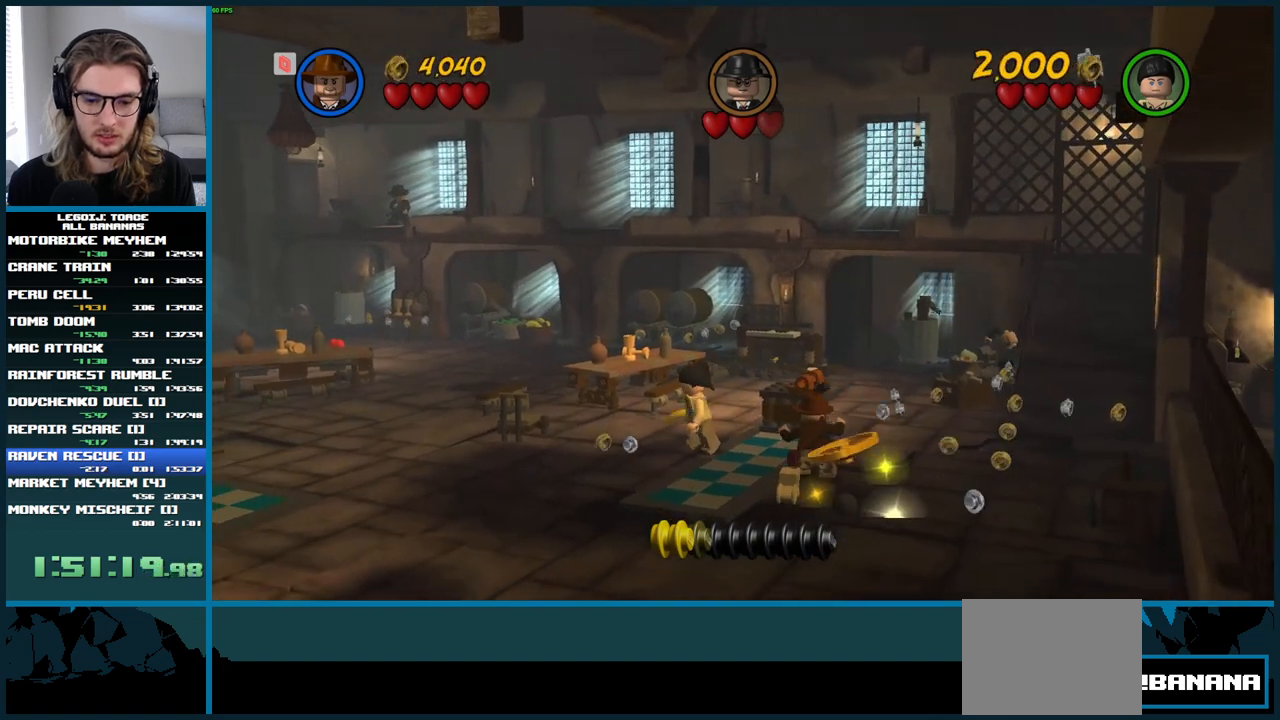
{"buttons": [], "left_stick": "up", "right_stick": "center", "button_events": []}
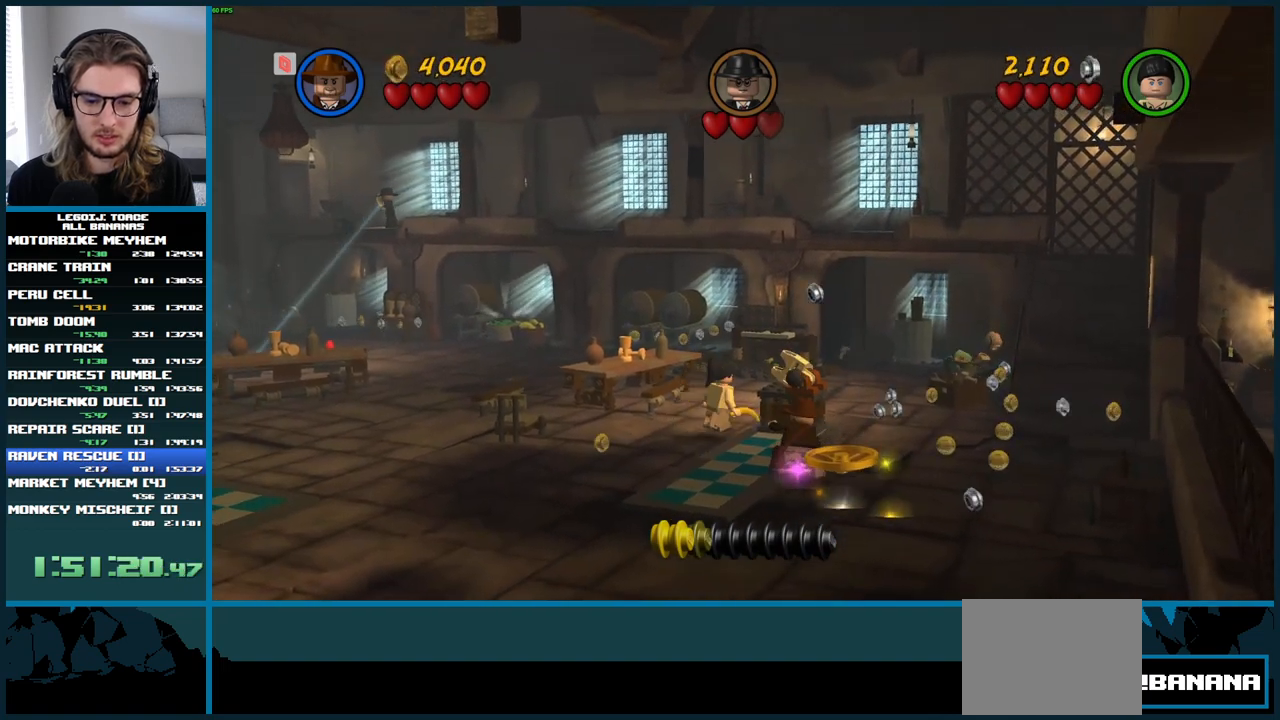
{"buttons": [], "left_stick": "left", "right_stick": "center", "button_events": []}
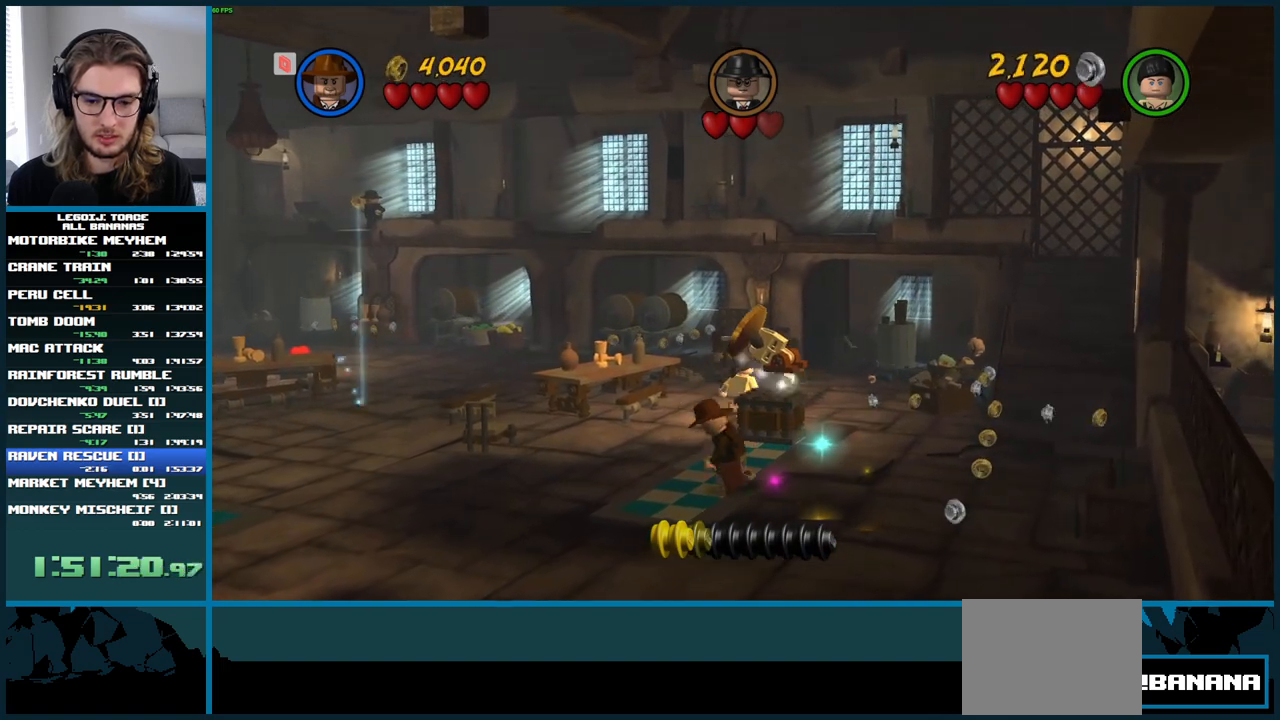
{"buttons": [], "left_stick": "down", "right_stick": "center", "button_events": []}
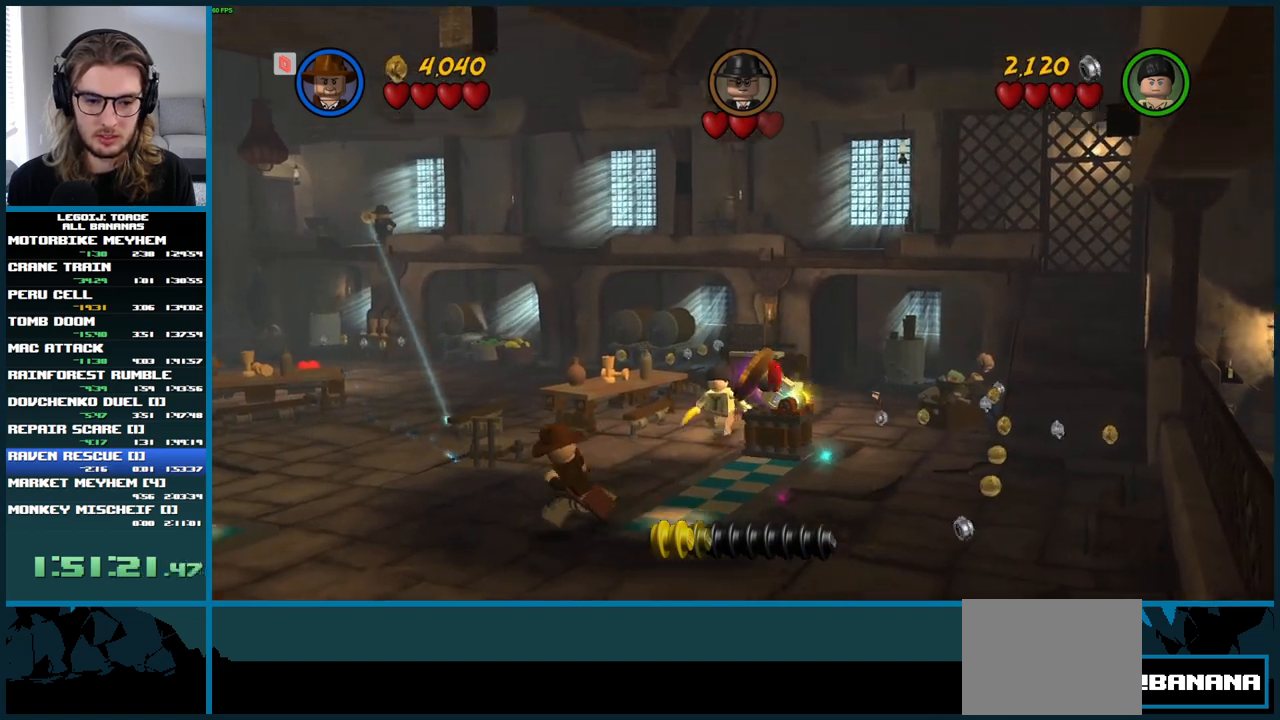
{"buttons": [], "left_stick": "down-right", "right_stick": "center", "button_events": []}
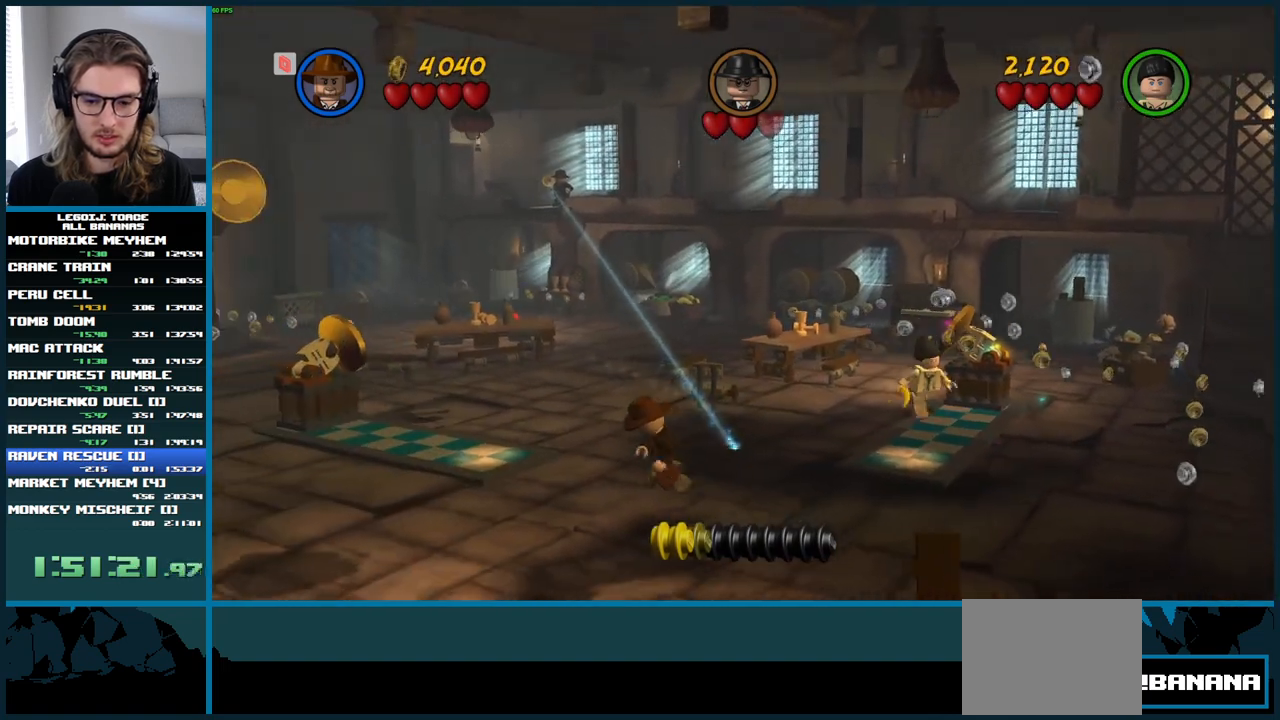
{"buttons": [], "left_stick": "up", "right_stick": "center", "button_events": []}
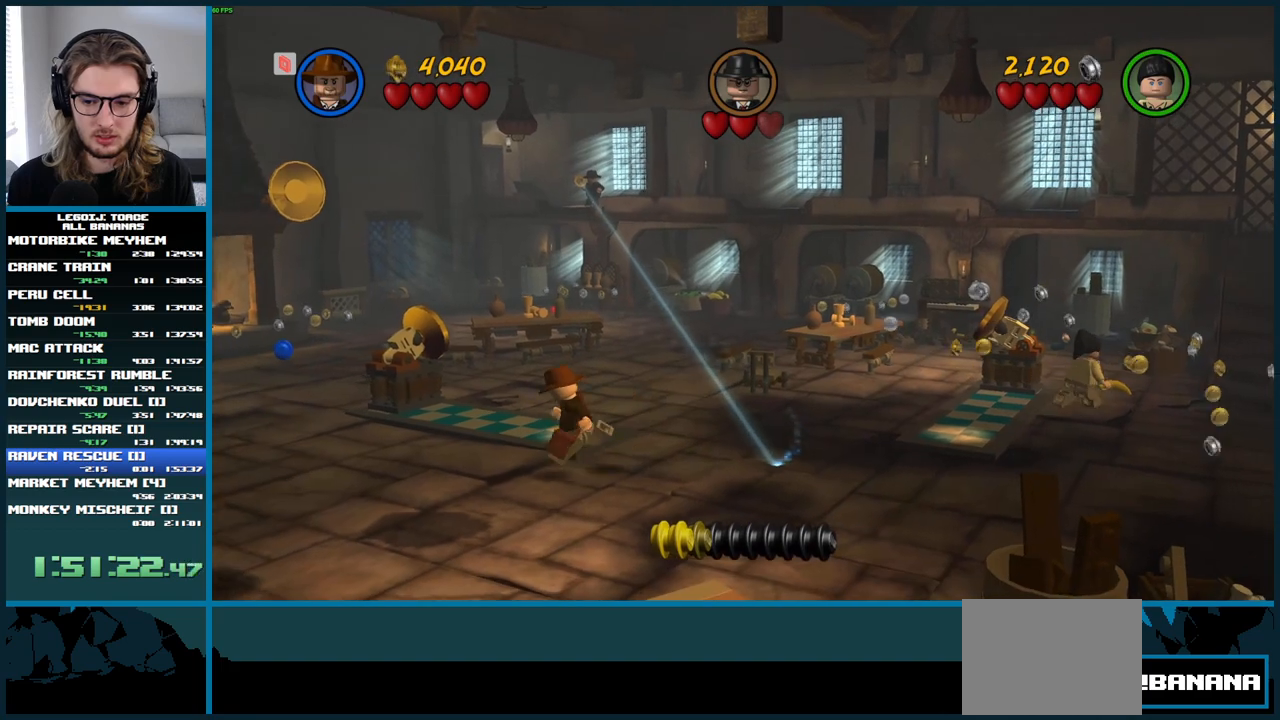
{"buttons": [], "left_stick": "down-left", "right_stick": "center", "button_events": []}
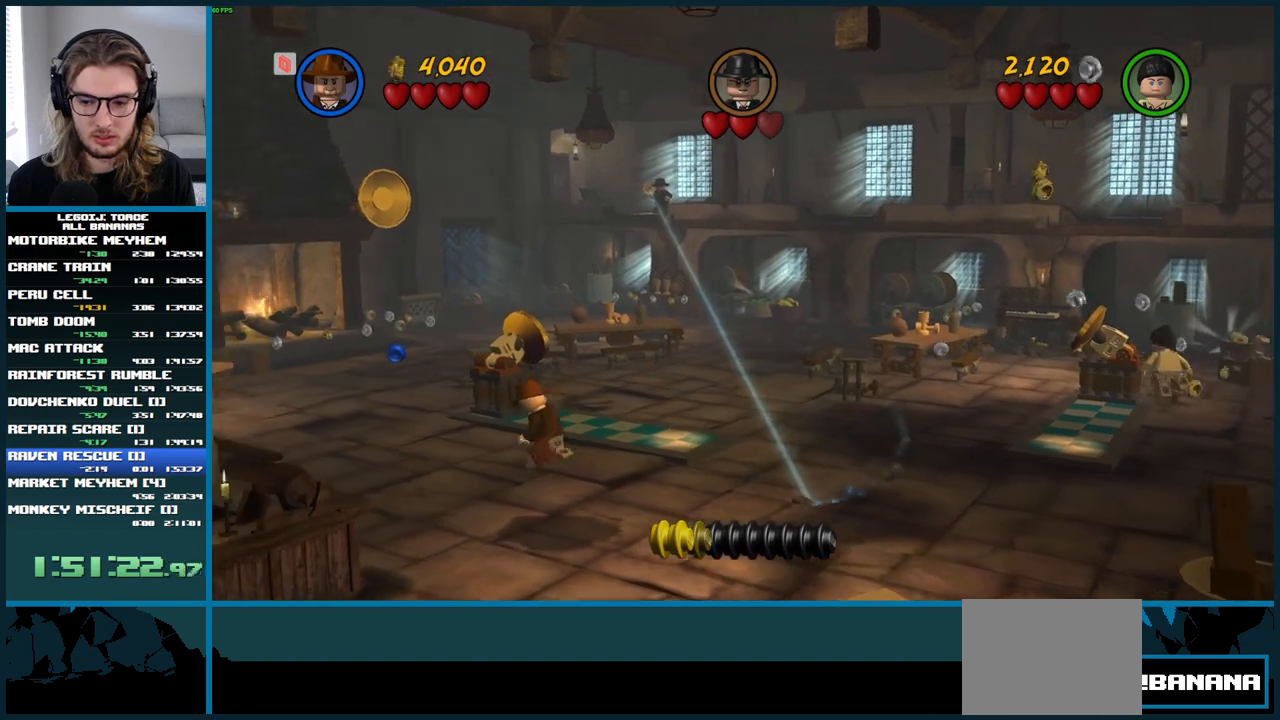
{"buttons": [], "left_stick": "down", "right_stick": "center", "button_events": []}
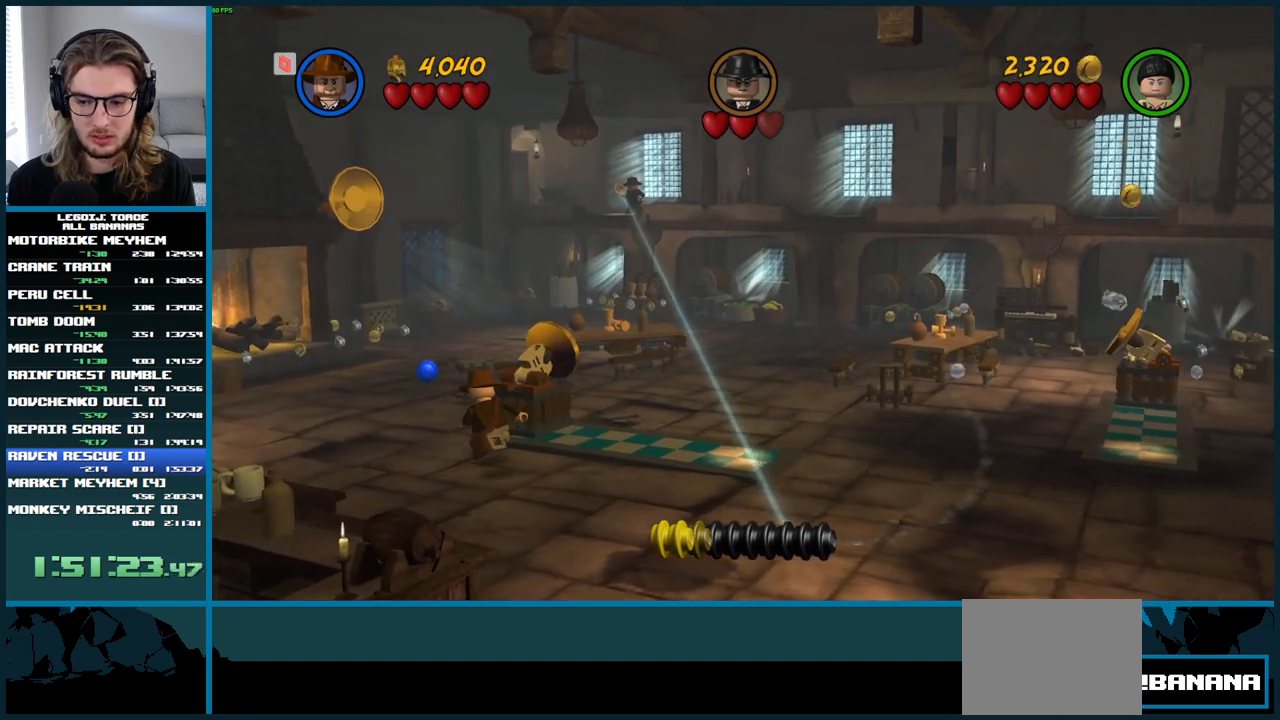
{"buttons": [], "left_stick": "down", "right_stick": "center", "button_events": []}
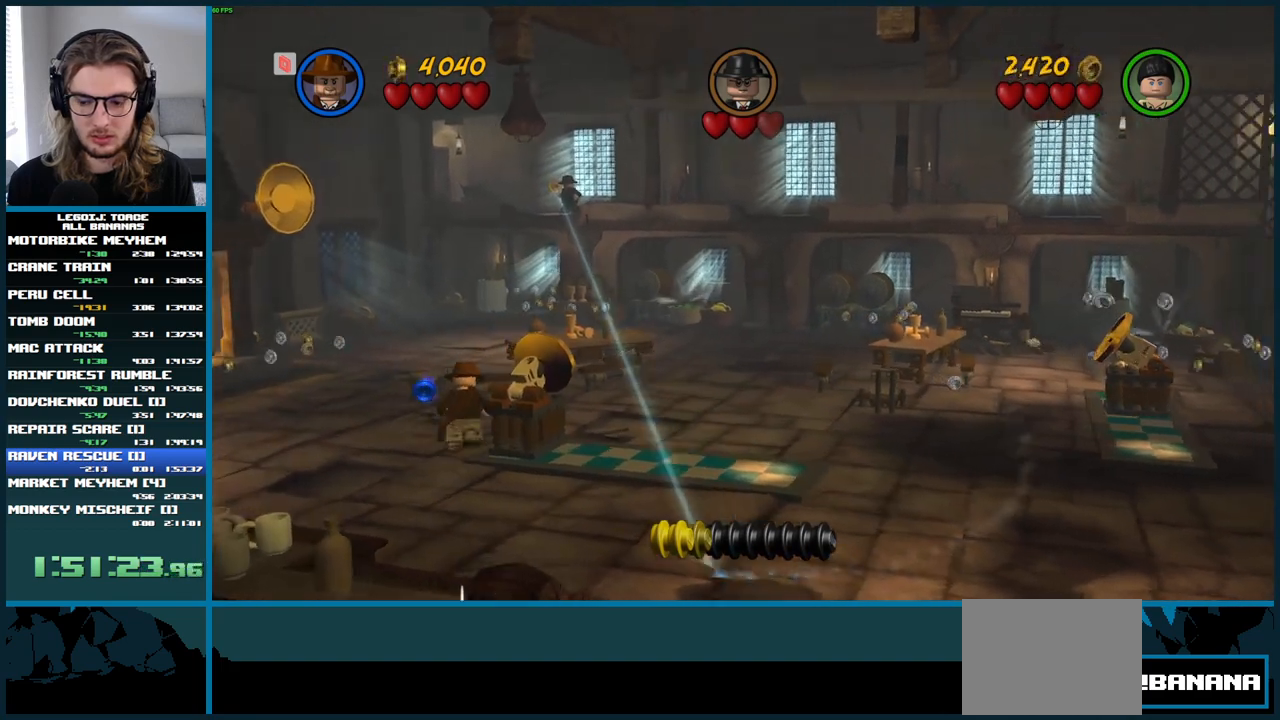
{"buttons": [], "left_stick": "down", "right_stick": "center", "button_events": []}
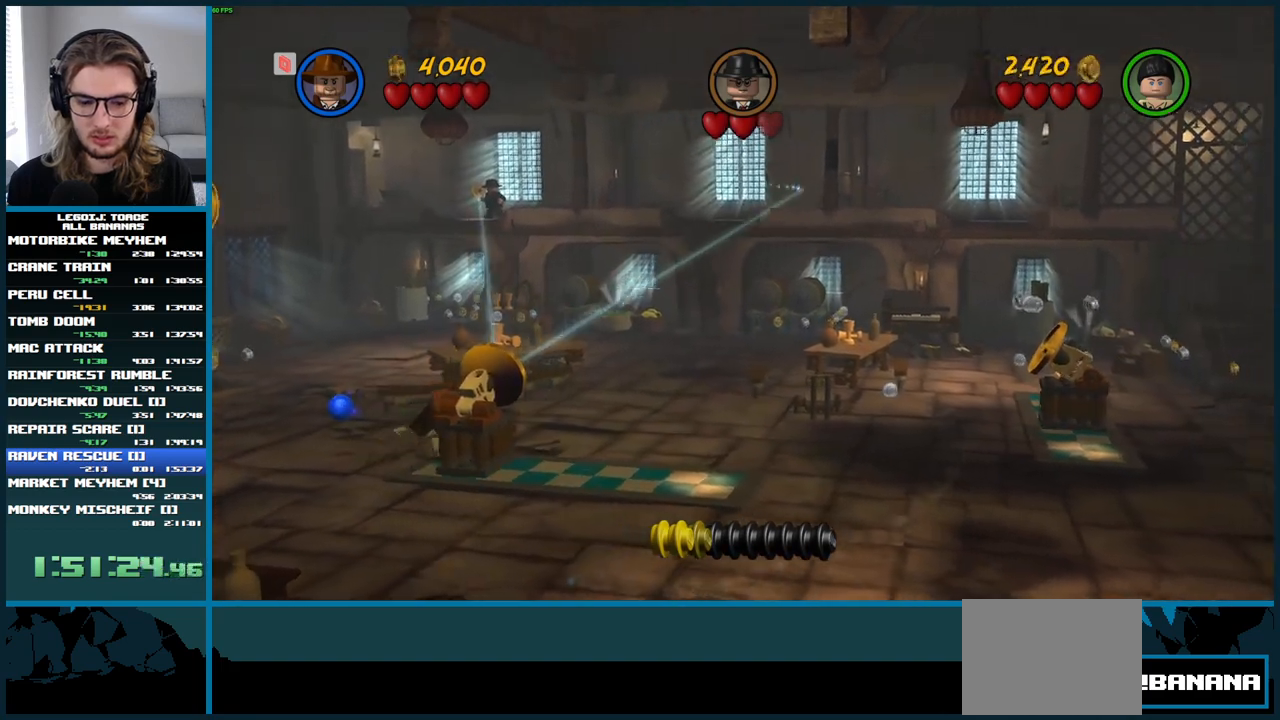
{"buttons": [], "left_stick": "down", "right_stick": "center", "button_events": []}
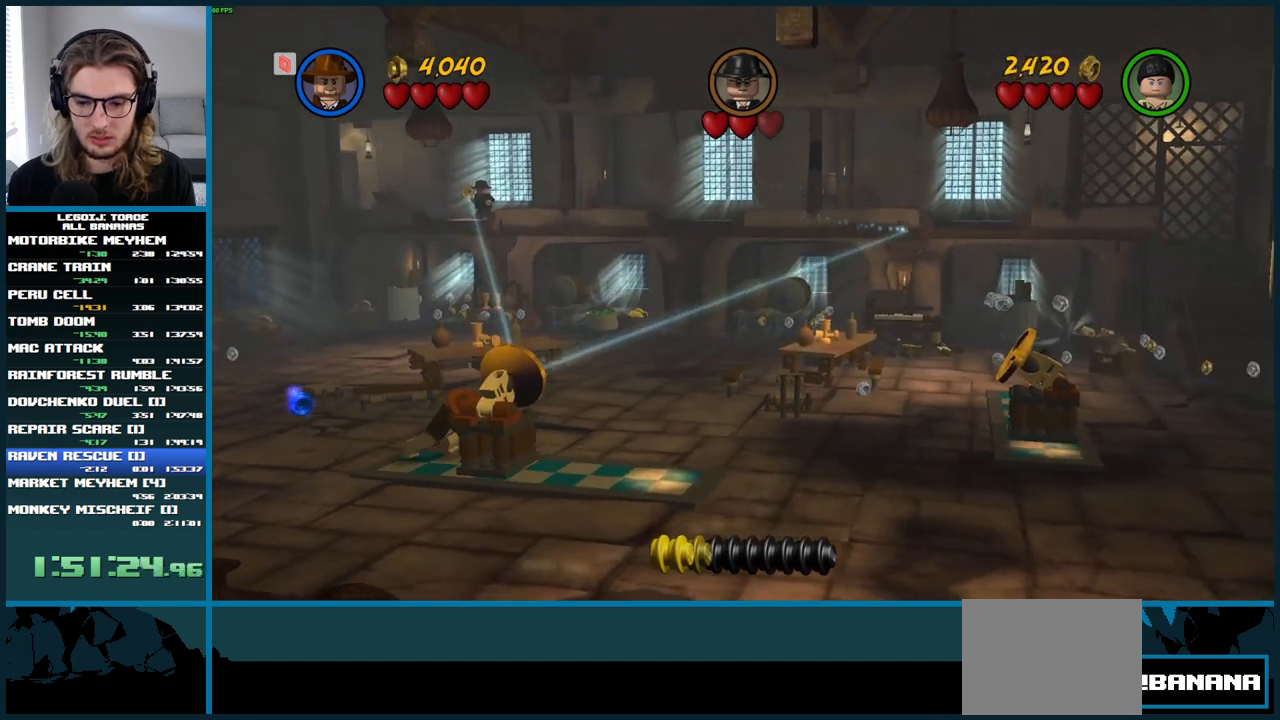
{"buttons": [], "left_stick": "down", "right_stick": "center", "button_events": []}
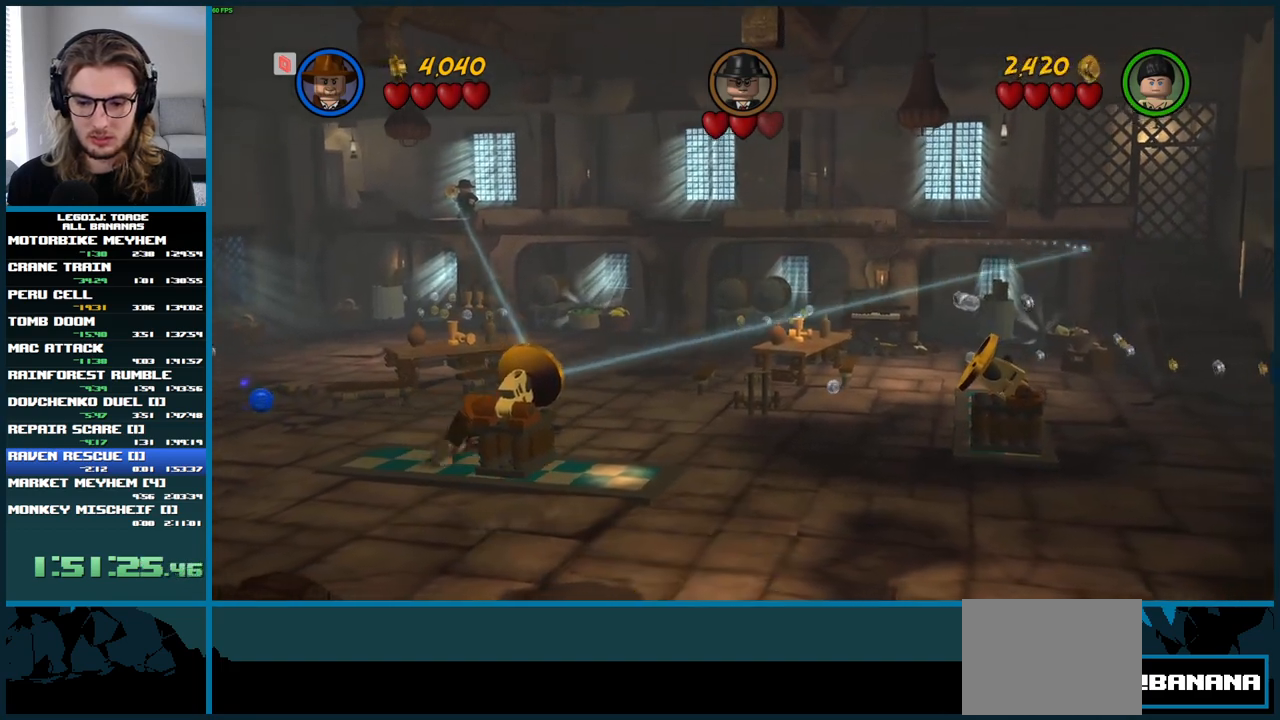
{"buttons": [], "left_stick": "down", "right_stick": "center", "button_events": []}
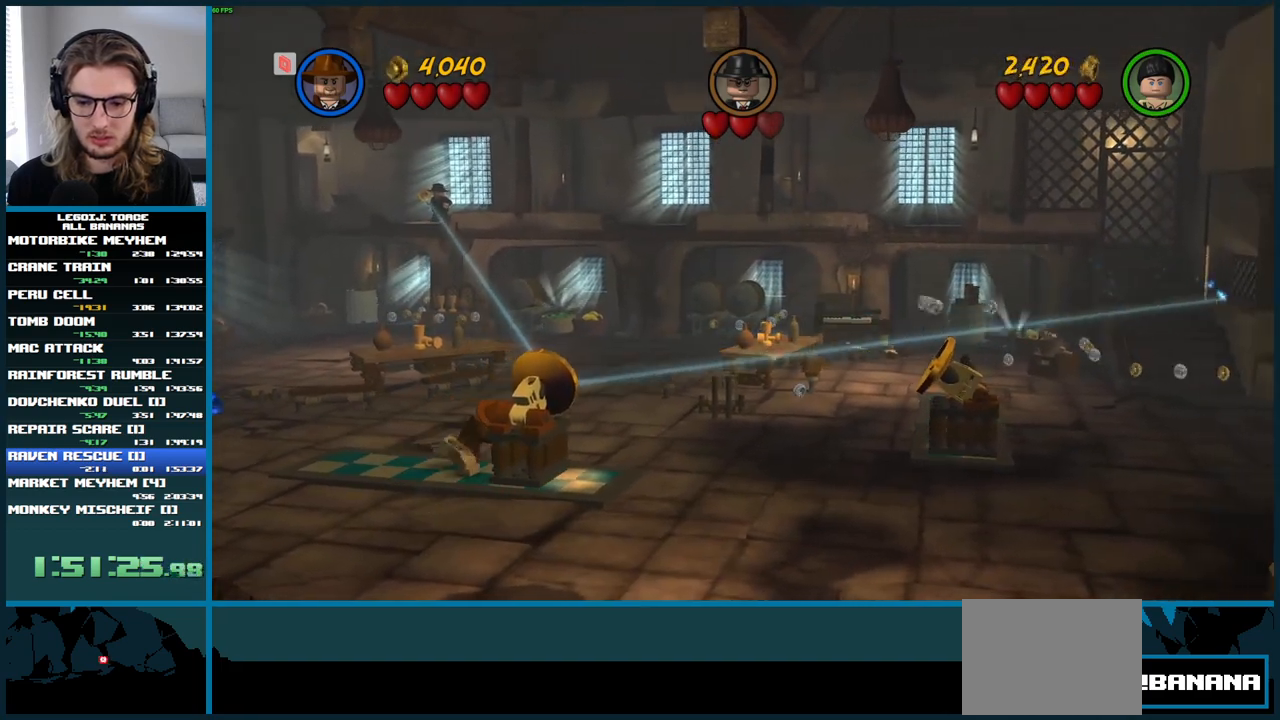
{"buttons": [], "left_stick": "down", "right_stick": "center", "button_events": []}
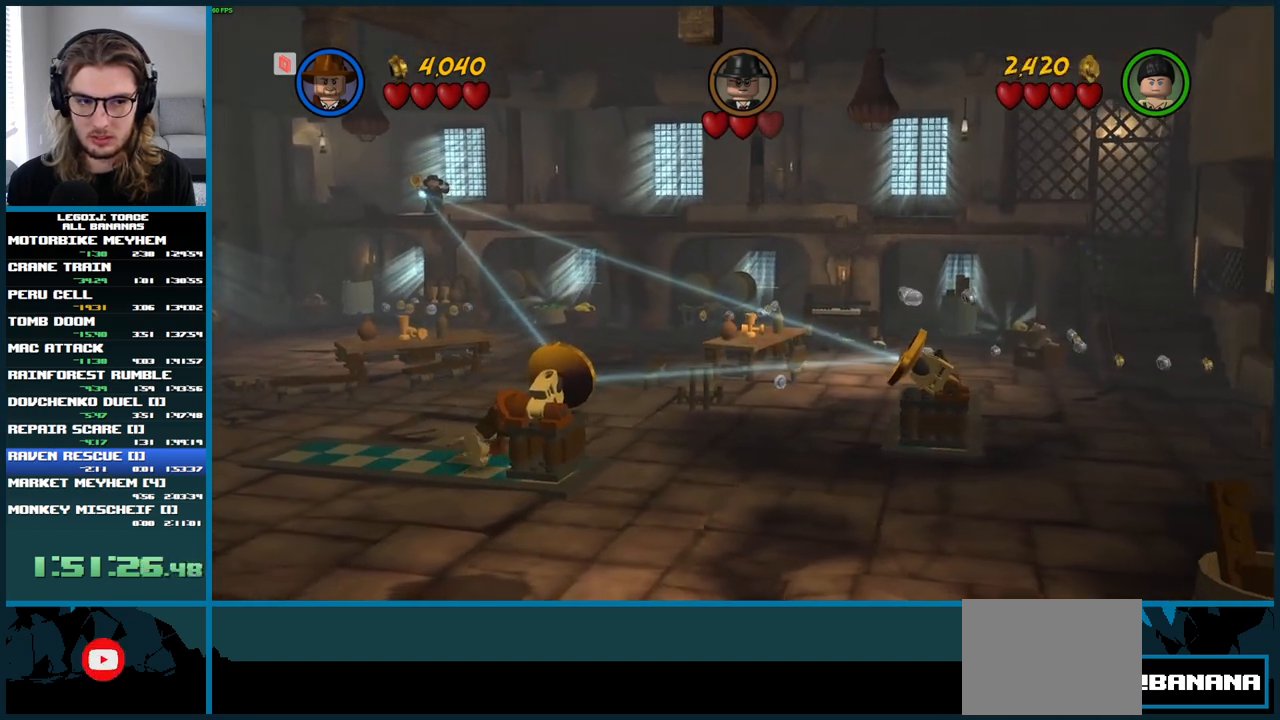
{"buttons": [], "left_stick": "center", "right_stick": "center", "button_events": []}